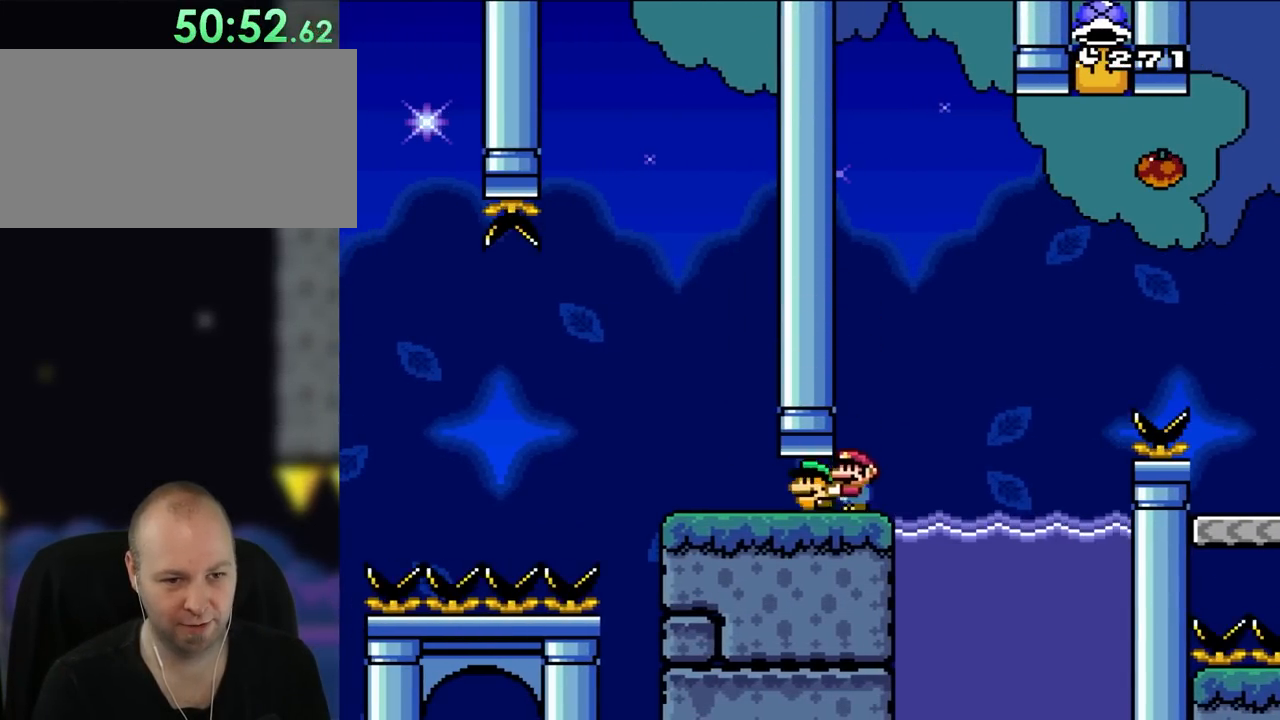
Gameplay with a controller (Nintendo layout); each line is a JSON object with the inputs held at the frame after it. "events" lists button and stick changes between this image and that frame as [ms after this image, input, new state], when the widget could be followed in between. Not read: L3 R3.
{"buttons": ["B", "Y", "DPAD_UP", "DPAD_RIGHT"], "events": [[150, "DPAD_RIGHT", "down"], [150, "DPAD_UP", "down"], [183, "B", "down"]]}
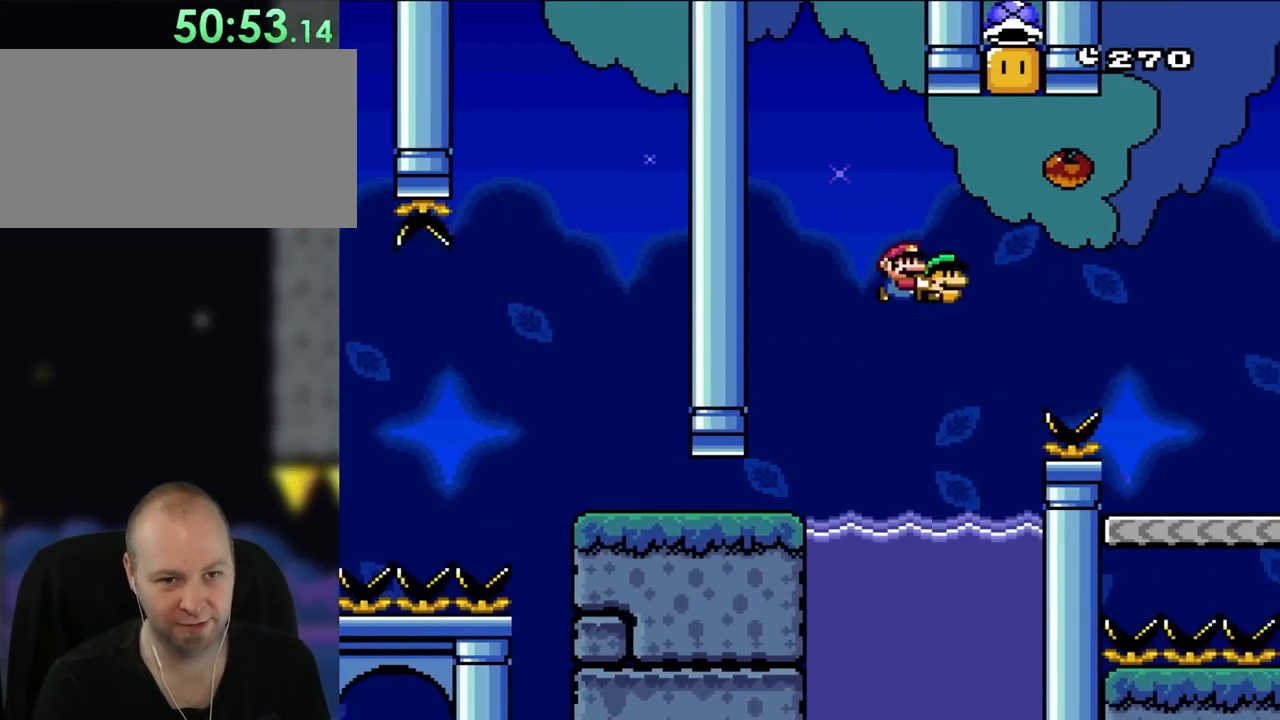
{"buttons": ["B", "Y"], "events": [[183, "Y", "up"], [217, "DPAD_RIGHT", "up"], [250, "DPAD_LEFT", "down"], [283, "DPAD_UP", "up"], [283, "Y", "down"], [483, "DPAD_LEFT", "up"]]}
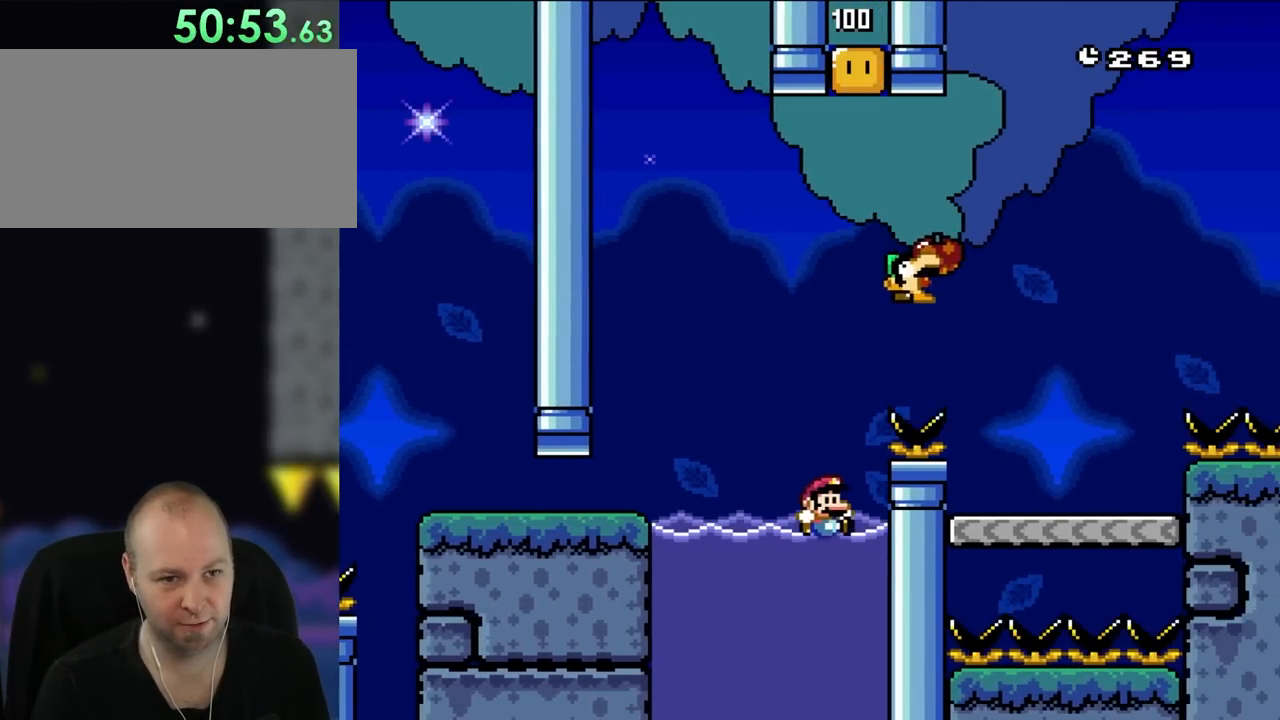
{"buttons": ["B", "Y", "DPAD_UP"], "events": [[17, "DPAD_RIGHT", "down"], [117, "B", "up"], [183, "DPAD_RIGHT", "up"], [383, "B", "down"], [483, "DPAD_UP", "down"]]}
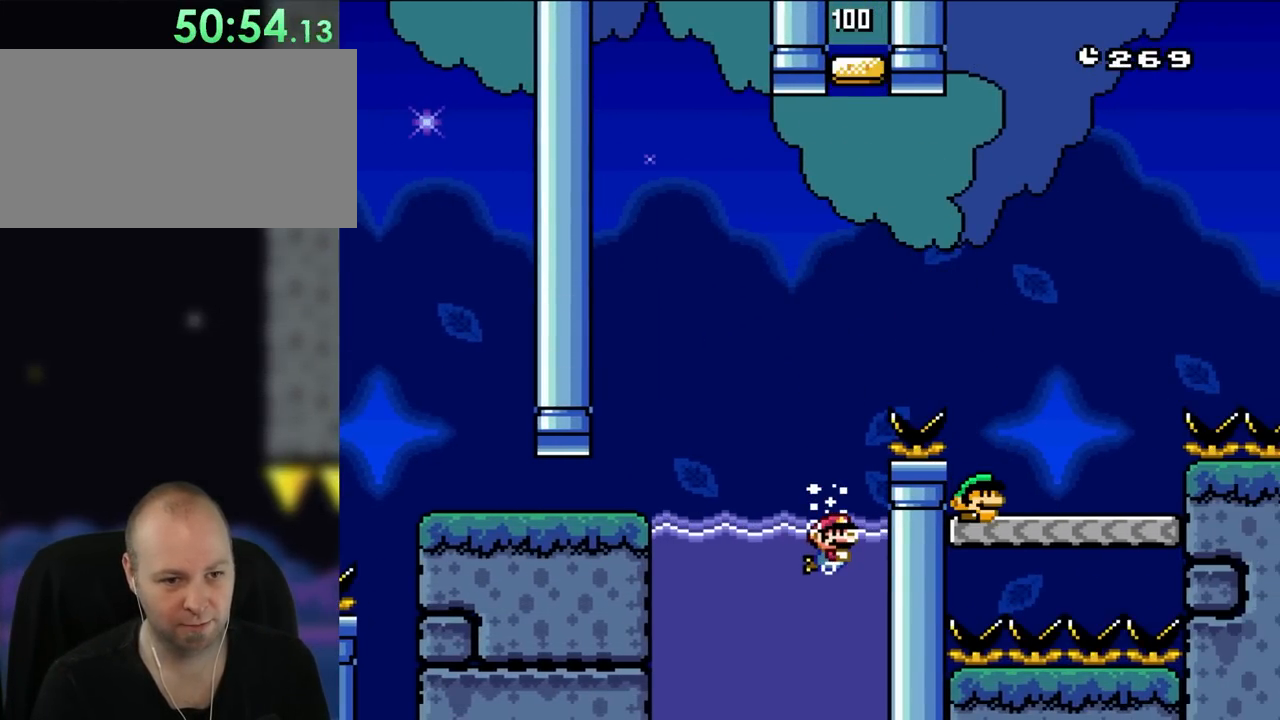
{"buttons": ["Y"], "events": [[83, "B", "up"], [150, "DPAD_UP", "up"]]}
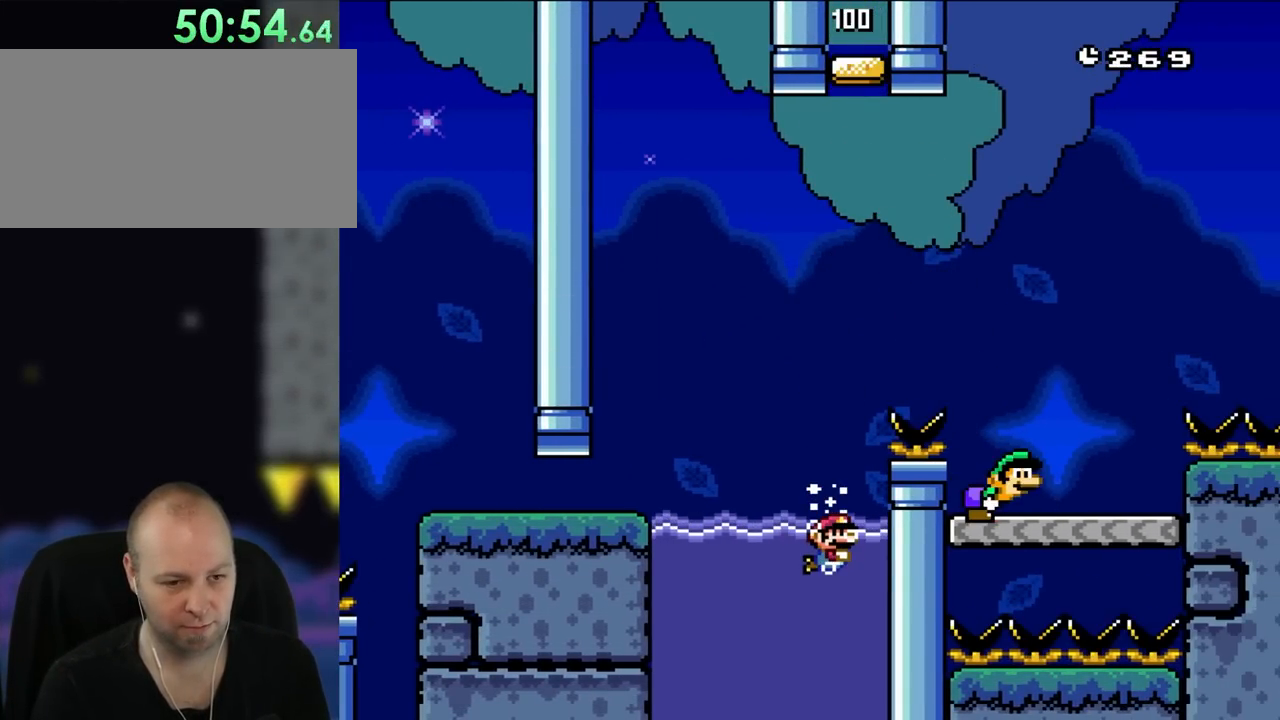
{"buttons": ["Y", "DPAD_RIGHT"], "events": [[483, "DPAD_RIGHT", "down"]]}
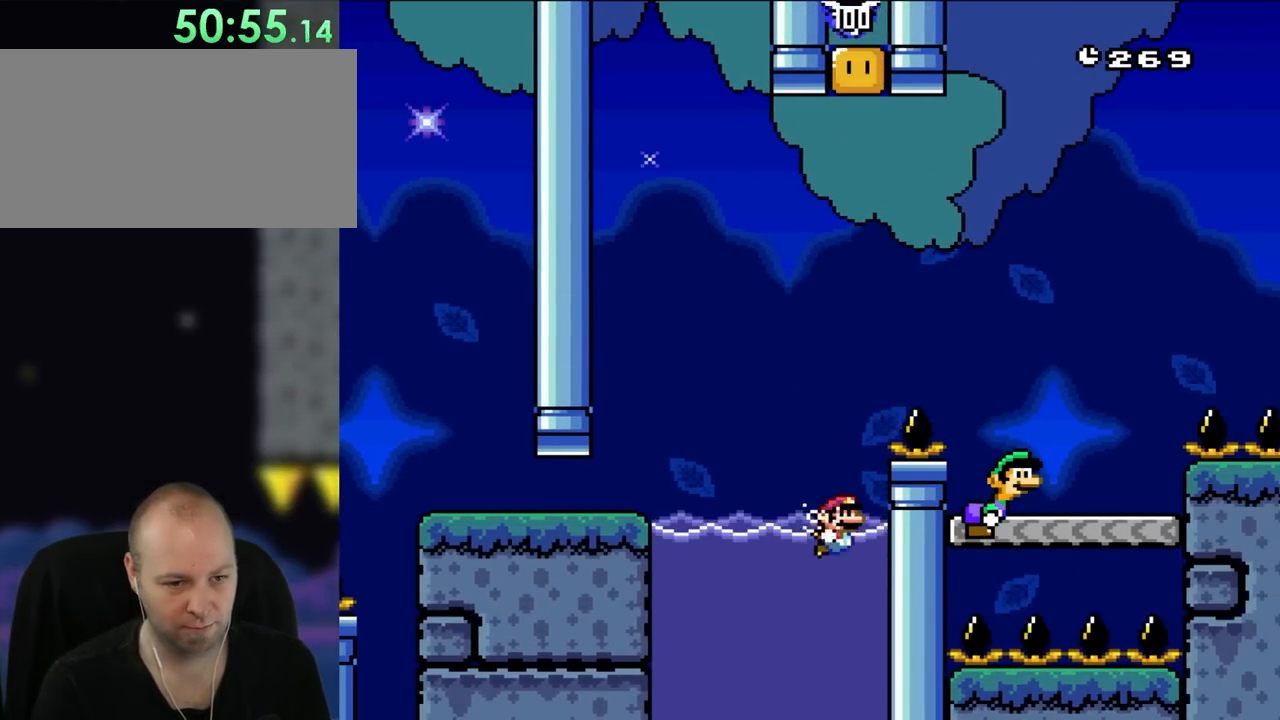
{"buttons": ["Y"], "events": [[150, "DPAD_RIGHT", "up"]]}
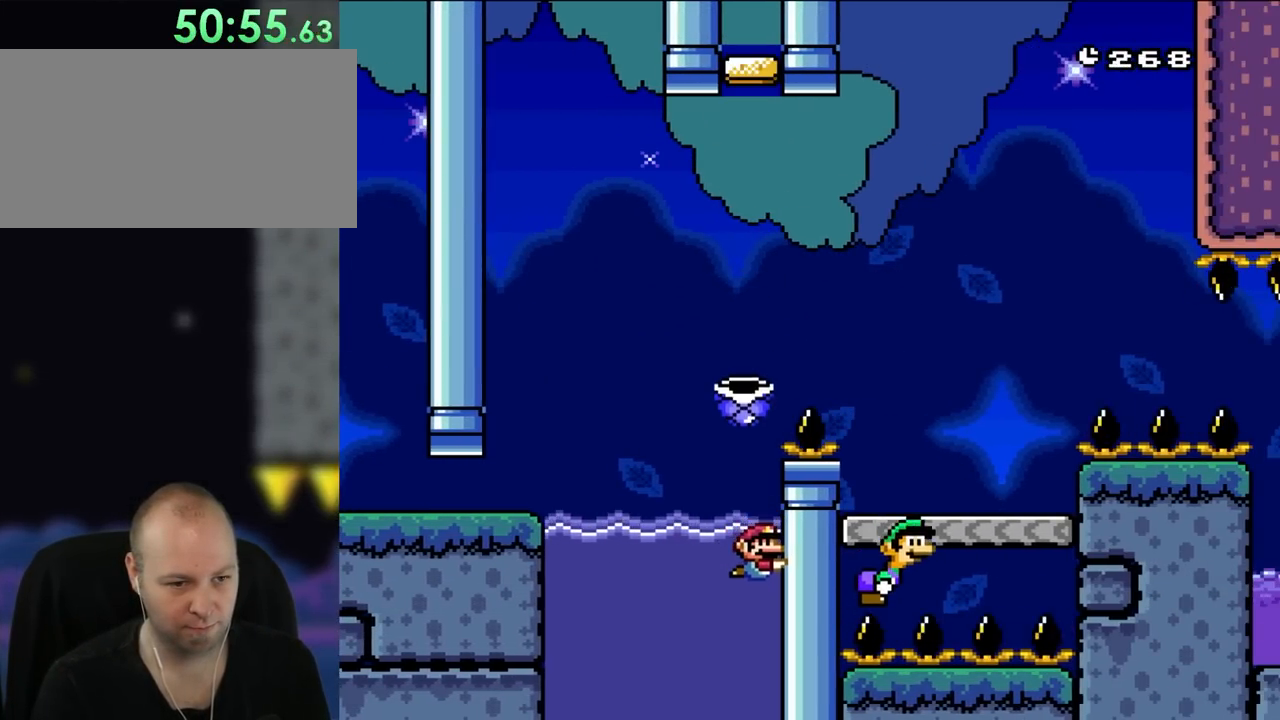
{"buttons": ["Y", "DPAD_LEFT"], "events": [[150, "B", "down"], [250, "B", "up"], [350, "DPAD_LEFT", "down"]]}
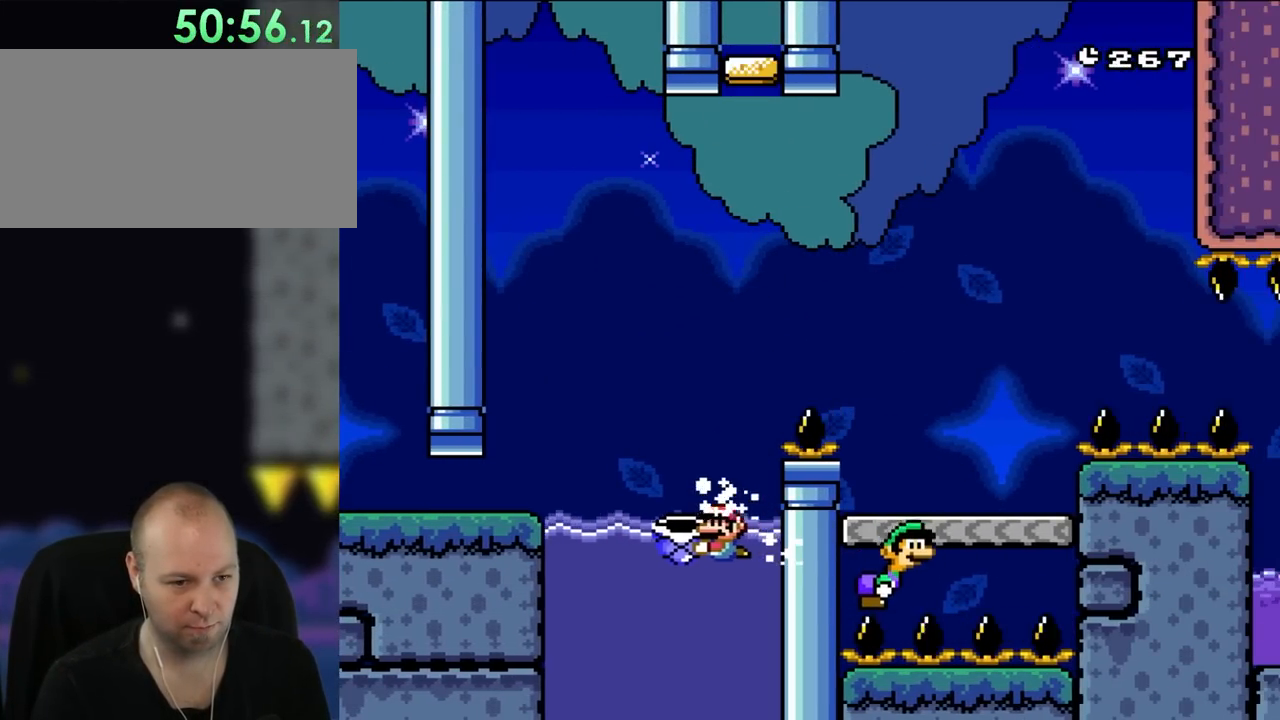
{"buttons": ["Y", "DPAD_UP", "DPAD_RIGHT"], "events": [[50, "DPAD_LEFT", "up"], [417, "DPAD_RIGHT", "down"], [450, "DPAD_UP", "down"]]}
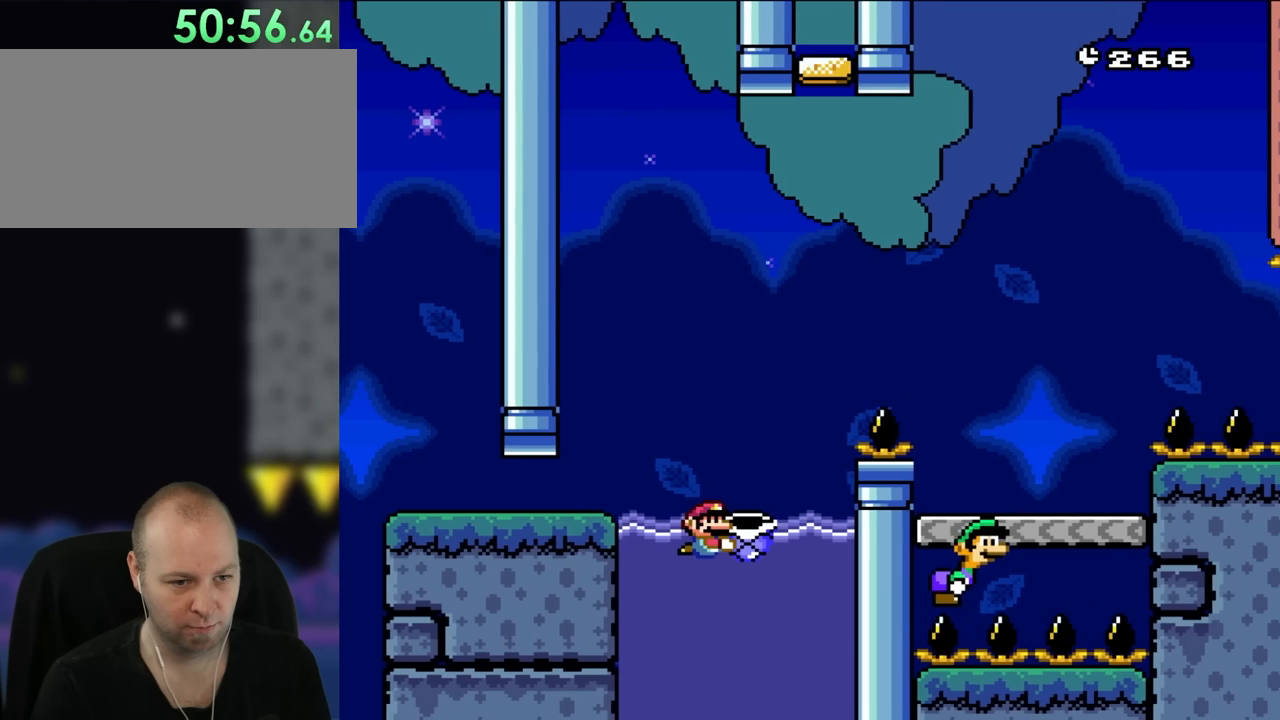
{"buttons": ["B", "Y", "DPAD_UP", "DPAD_RIGHT"], "events": [[50, "B", "down"]]}
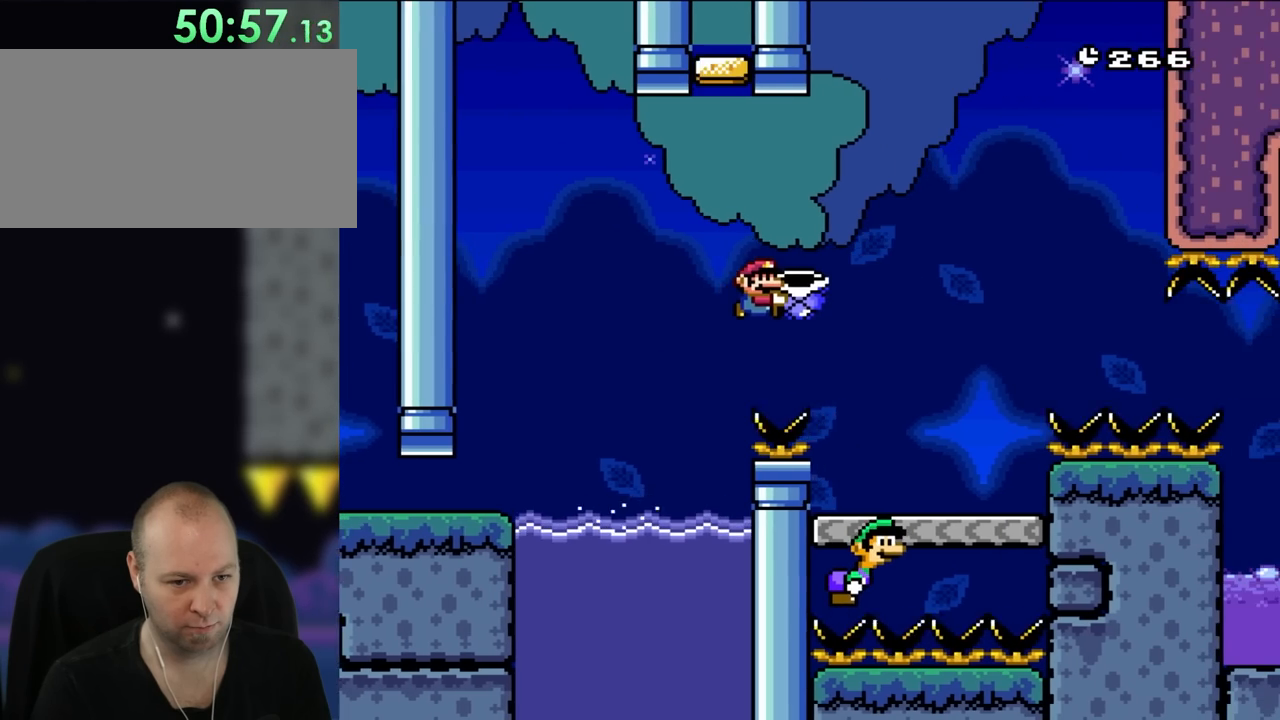
{"buttons": ["B", "Y", "DPAD_DOWN", "DPAD_RIGHT"], "events": [[283, "DPAD_RIGHT", "up"], [317, "DPAD_LEFT", "down"], [350, "DPAD_UP", "up"], [417, "DPAD_LEFT", "up"], [417, "DPAD_UP", "down"], [450, "DPAD_RIGHT", "down"], [450, "DPAD_UP", "up"], [483, "DPAD_DOWN", "down"]]}
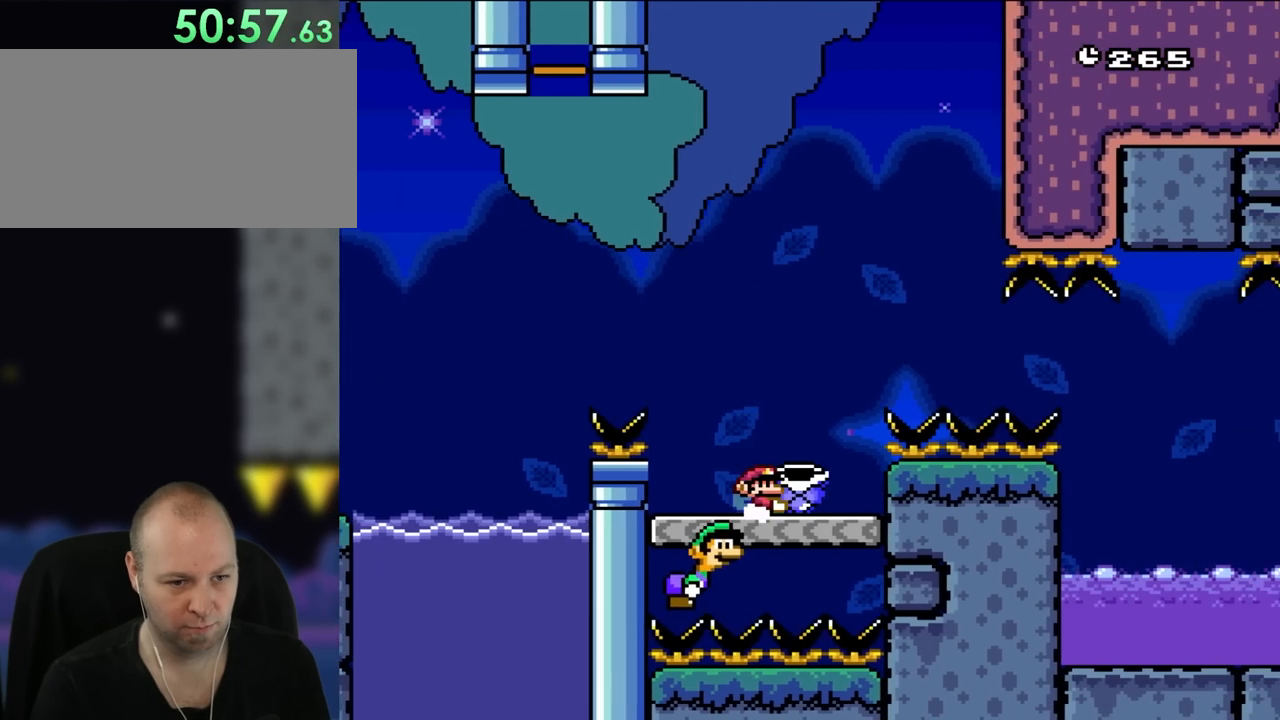
{"buttons": ["Y", "DPAD_LEFT"], "events": [[17, "DPAD_RIGHT", "up"], [150, "B", "up"], [150, "Y", "up"], [267, "B", "down"], [267, "DPAD_DOWN", "up"], [383, "DPAD_LEFT", "down"], [483, "B", "up"], [483, "Y", "down"]]}
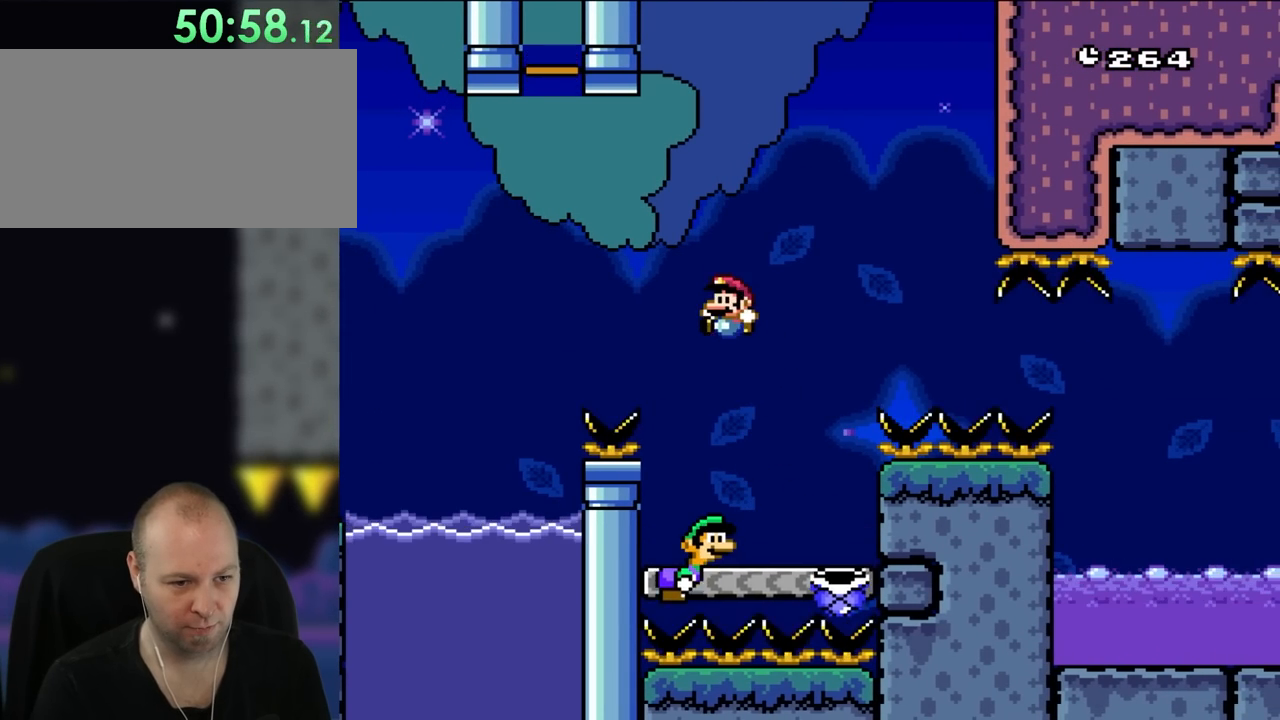
{"buttons": ["Y", "DPAD_RIGHT"], "events": [[17, "DPAD_LEFT", "up"], [450, "DPAD_RIGHT", "down"]]}
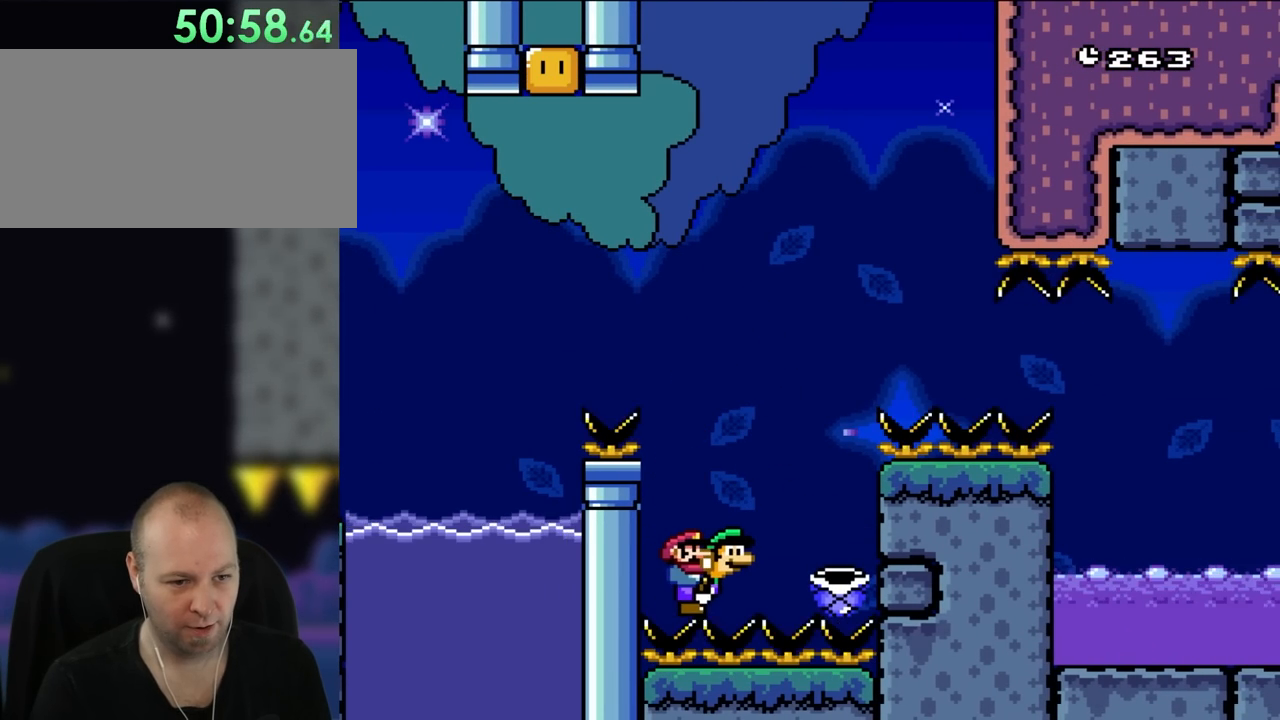
{"buttons": ["Y"], "events": [[83, "DPAD_RIGHT", "up"], [183, "Y", "up"], [317, "Y", "down"]]}
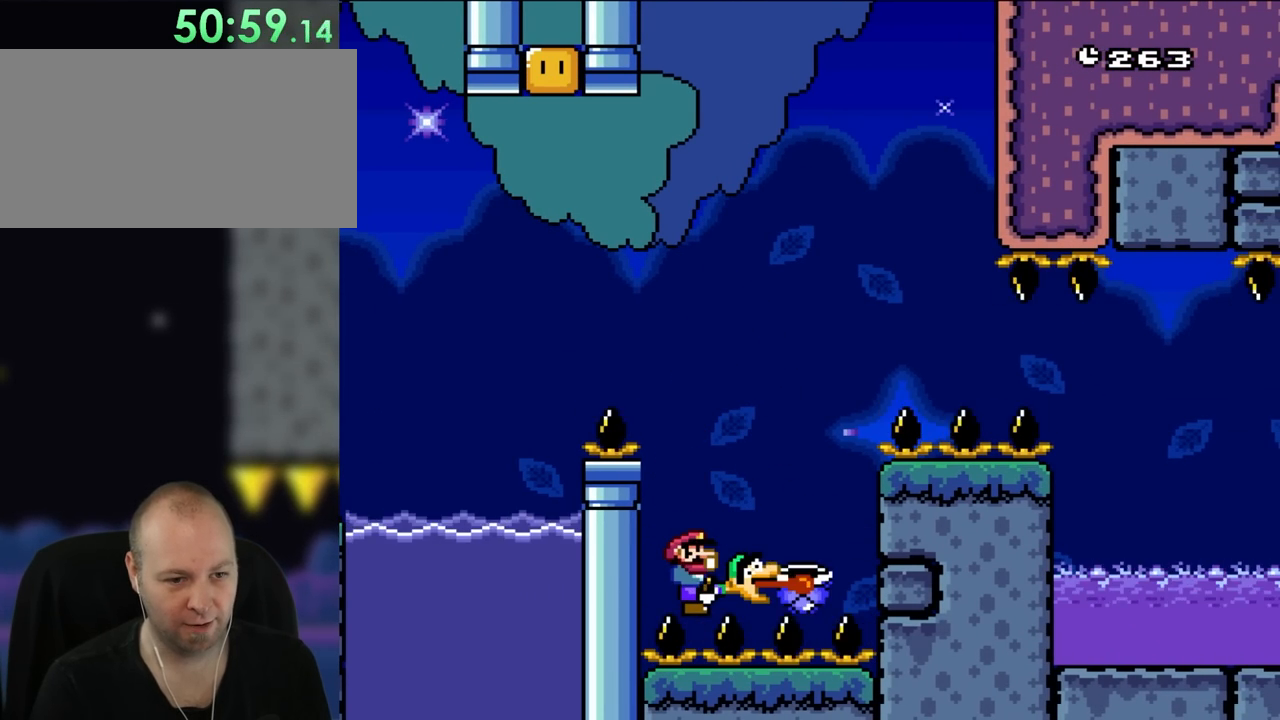
{"buttons": ["Y"], "events": [[250, "B", "down"], [383, "B", "up"]]}
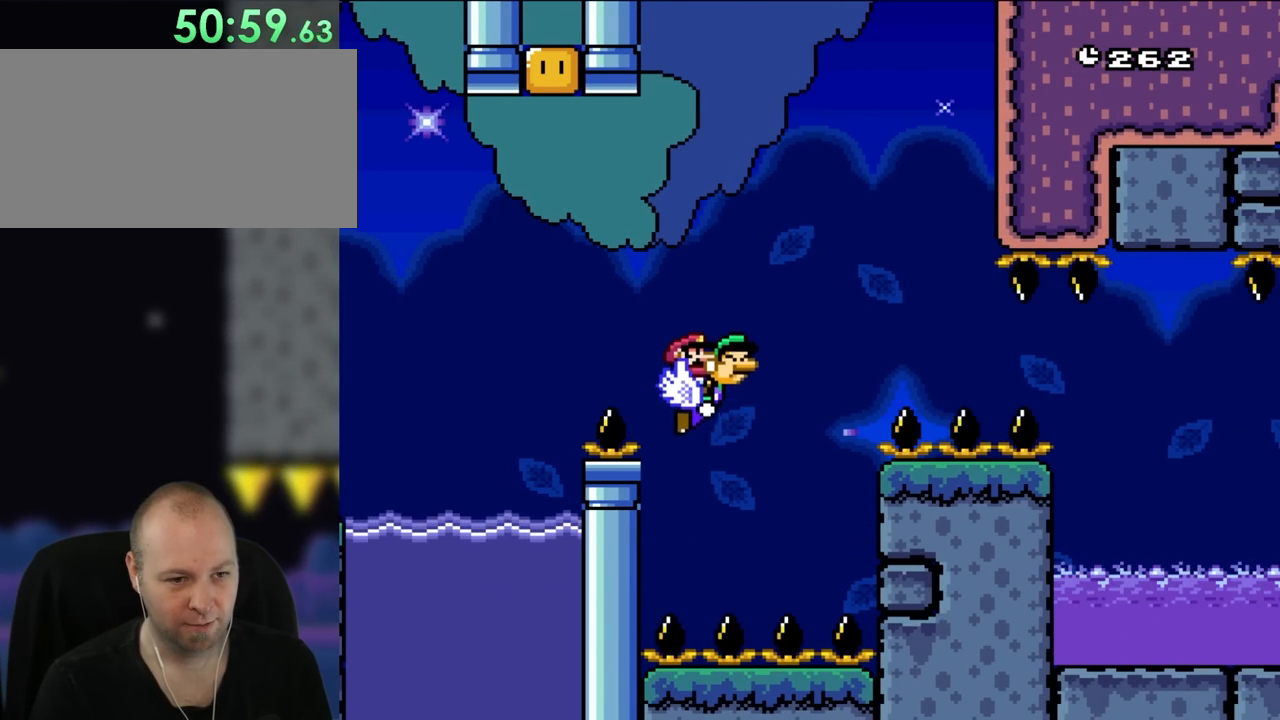
{"buttons": ["Y", "DPAD_RIGHT"], "events": [[117, "DPAD_RIGHT", "down"], [217, "B", "down"], [450, "B", "up"]]}
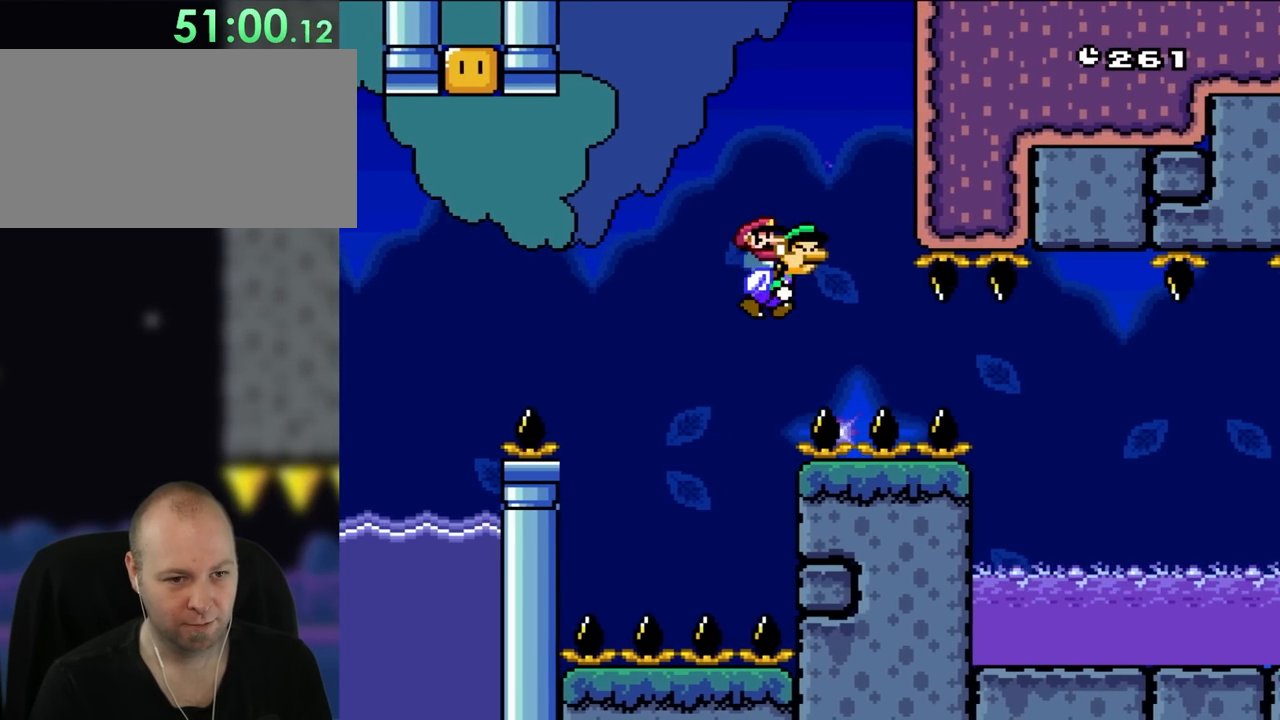
{"buttons": ["Y", "DPAD_RIGHT"], "events": [[217, "DPAD_LEFT", "down"], [217, "DPAD_RIGHT", "up"], [217, "DPAD_UP", "down"], [250, "DPAD_UP", "up"], [383, "DPAD_LEFT", "up"], [417, "DPAD_RIGHT", "down"]]}
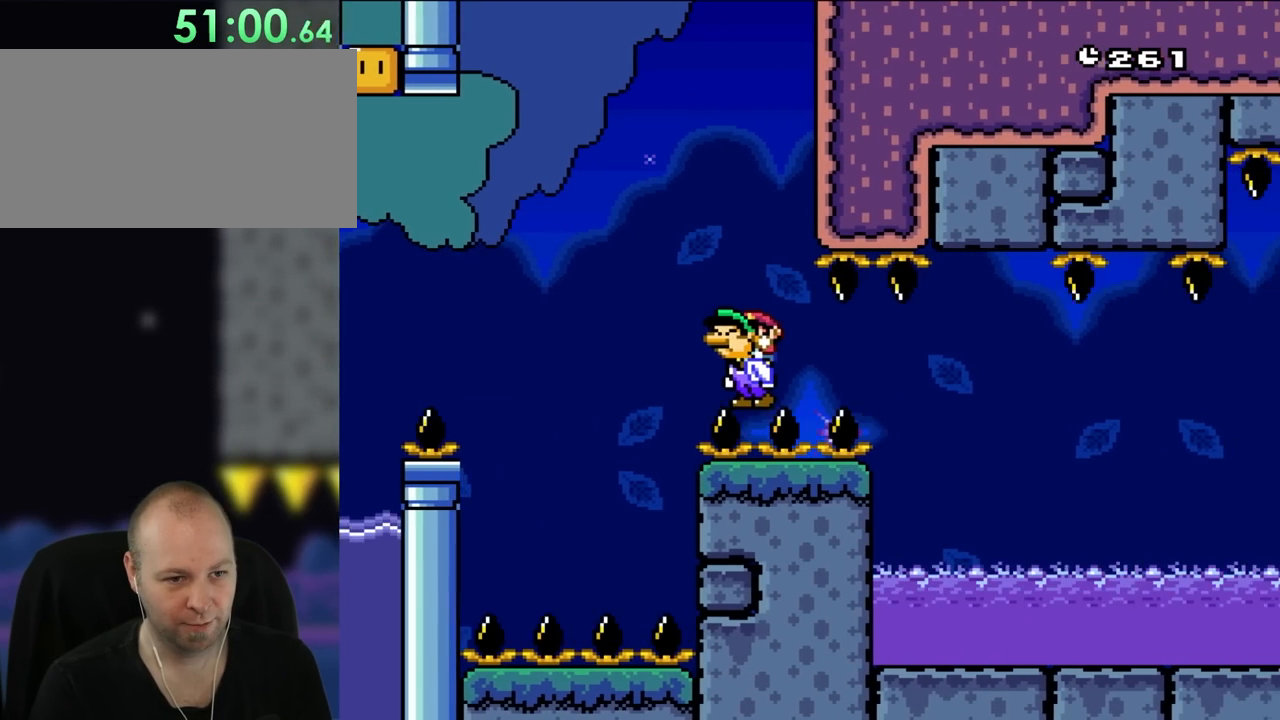
{"buttons": ["Y", "DPAD_RIGHT"], "events": []}
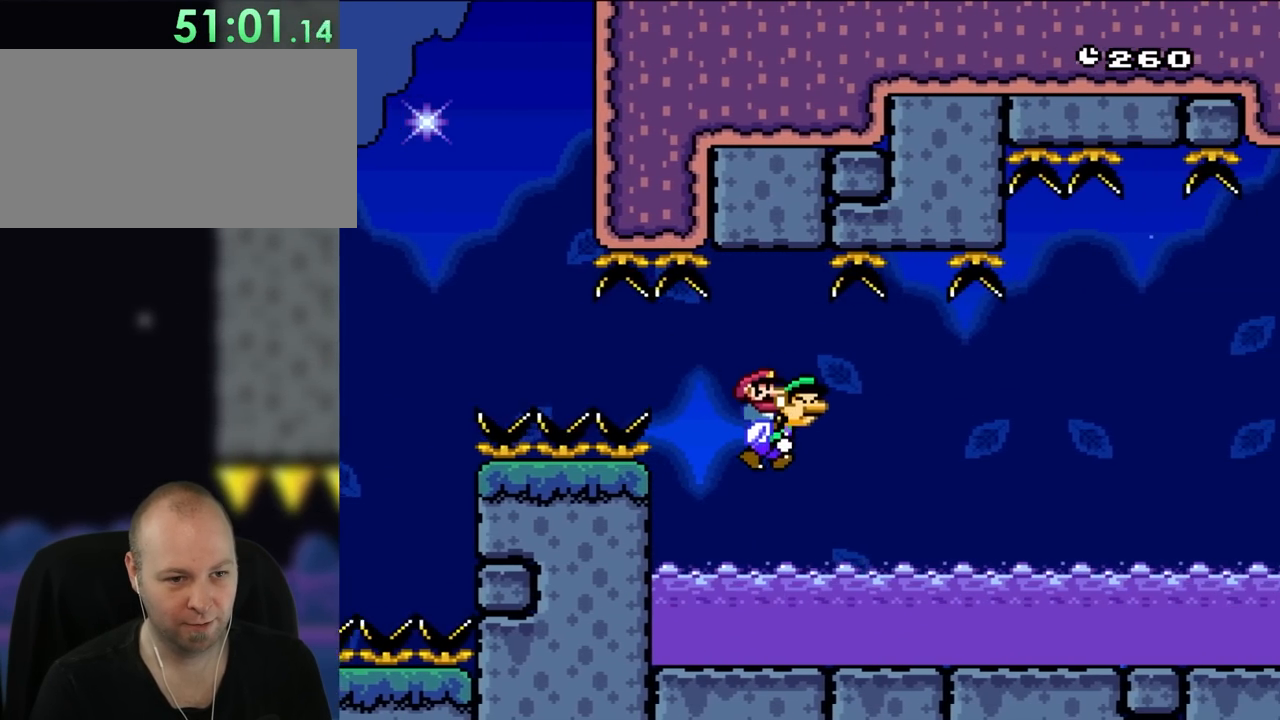
{"buttons": ["Y", "DPAD_RIGHT"], "events": [[250, "B", "down"], [383, "B", "up"]]}
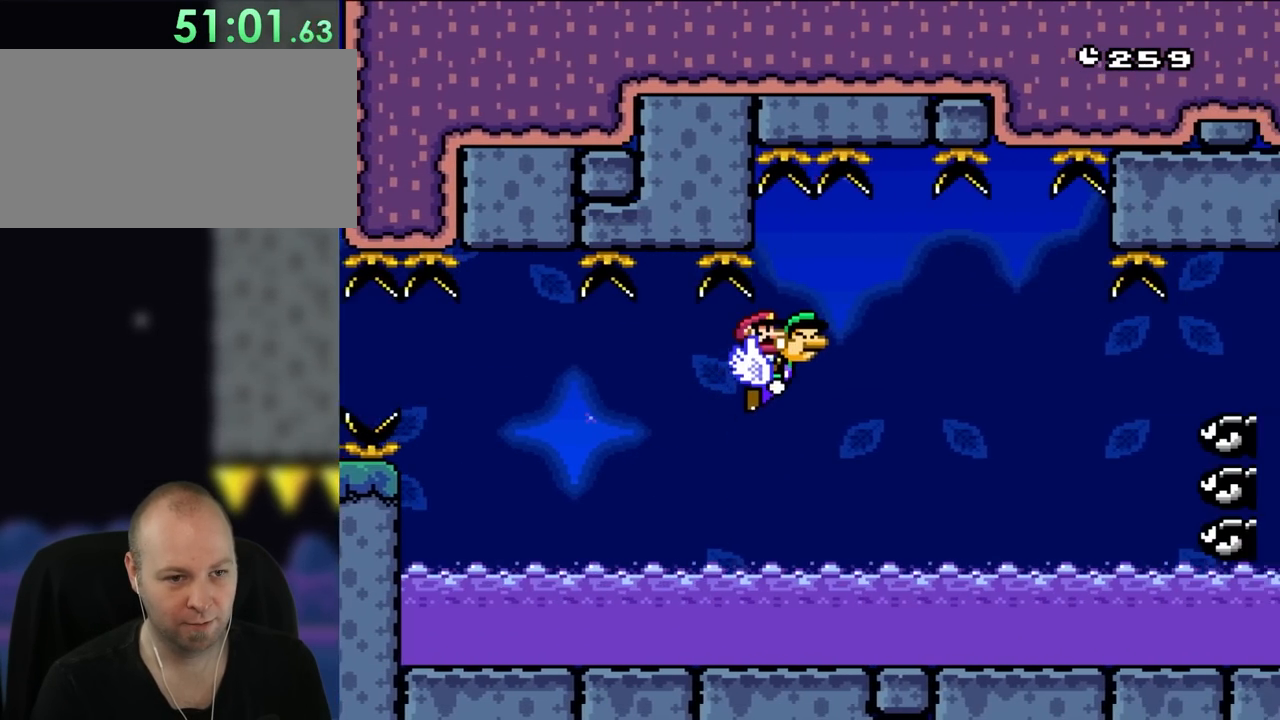
{"buttons": ["Y", "DPAD_UP", "DPAD_LEFT"], "events": [[350, "B", "down"], [350, "DPAD_UP", "down"], [383, "DPAD_LEFT", "down"], [383, "DPAD_RIGHT", "up"], [417, "DPAD_UP", "up"], [450, "B", "up"], [483, "DPAD_UP", "down"]]}
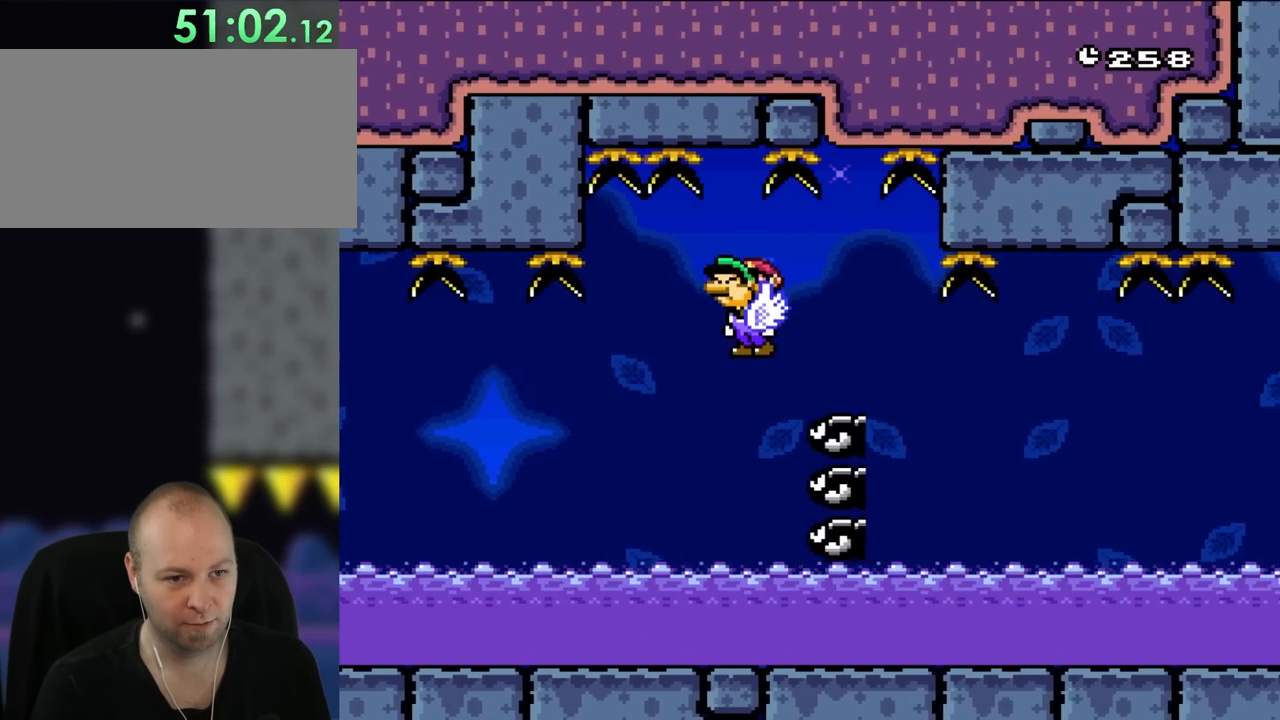
{"buttons": ["Y", "DPAD_RIGHT"], "events": [[17, "DPAD_LEFT", "up"], [17, "DPAD_RIGHT", "down"], [17, "DPAD_UP", "up"]]}
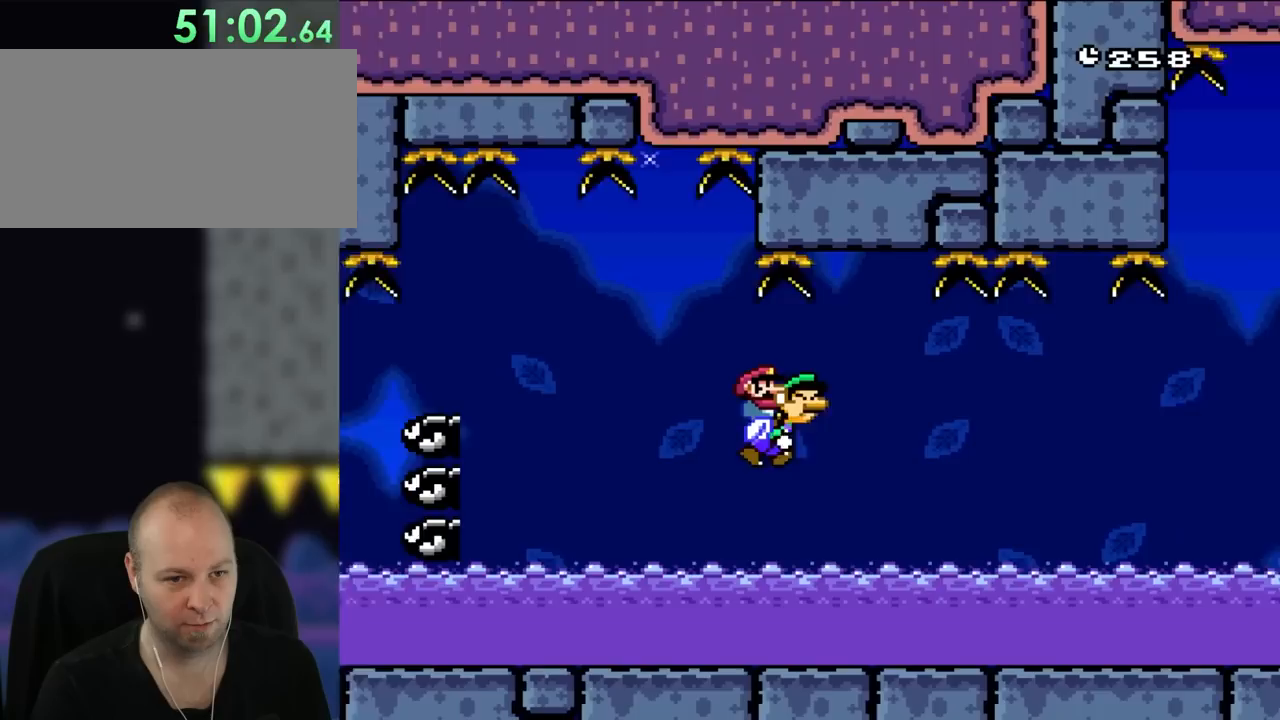
{"buttons": ["Y", "DPAD_RIGHT"], "events": [[317, "B", "down"], [383, "B", "up"]]}
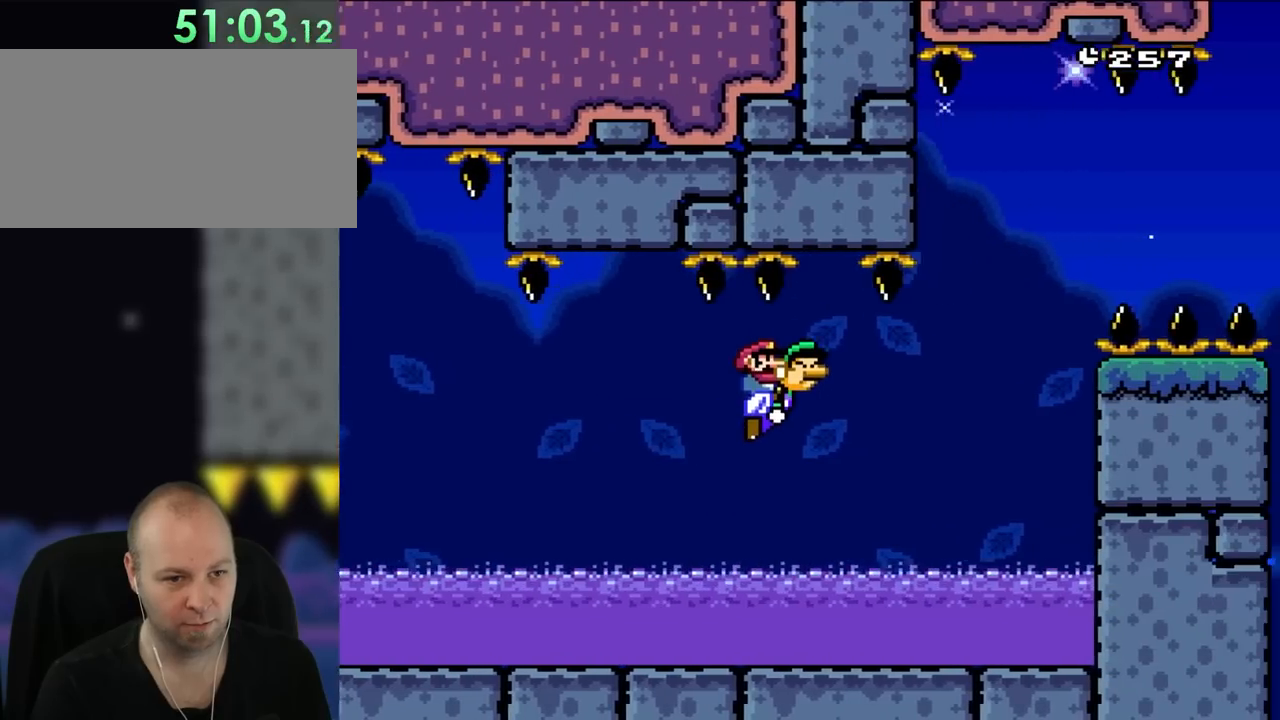
{"buttons": ["B", "Y", "DPAD_UP", "DPAD_RIGHT"], "events": [[383, "B", "down"], [483, "DPAD_UP", "down"]]}
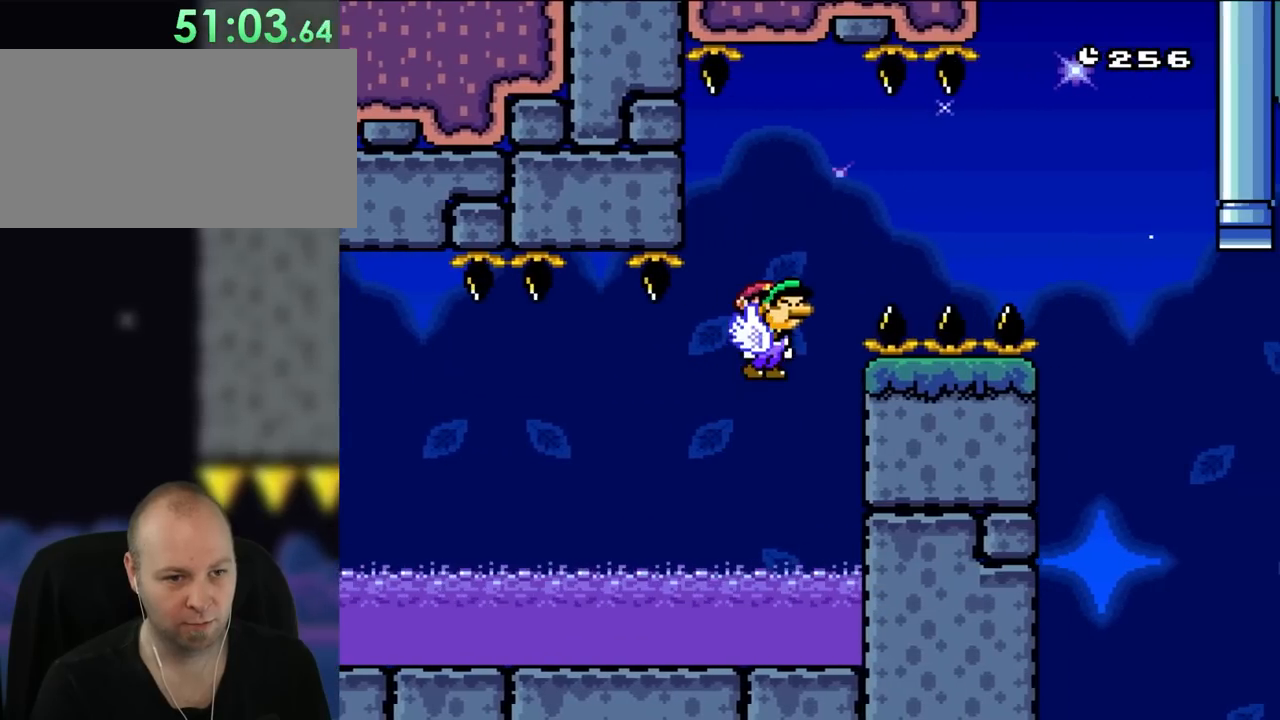
{"buttons": ["Y", "DPAD_RIGHT"], "events": [[17, "B", "up"], [17, "DPAD_LEFT", "down"], [17, "DPAD_RIGHT", "up"], [50, "DPAD_UP", "up"], [150, "DPAD_LEFT", "up"], [350, "B", "down"], [350, "DPAD_RIGHT", "down"], [450, "B", "up"]]}
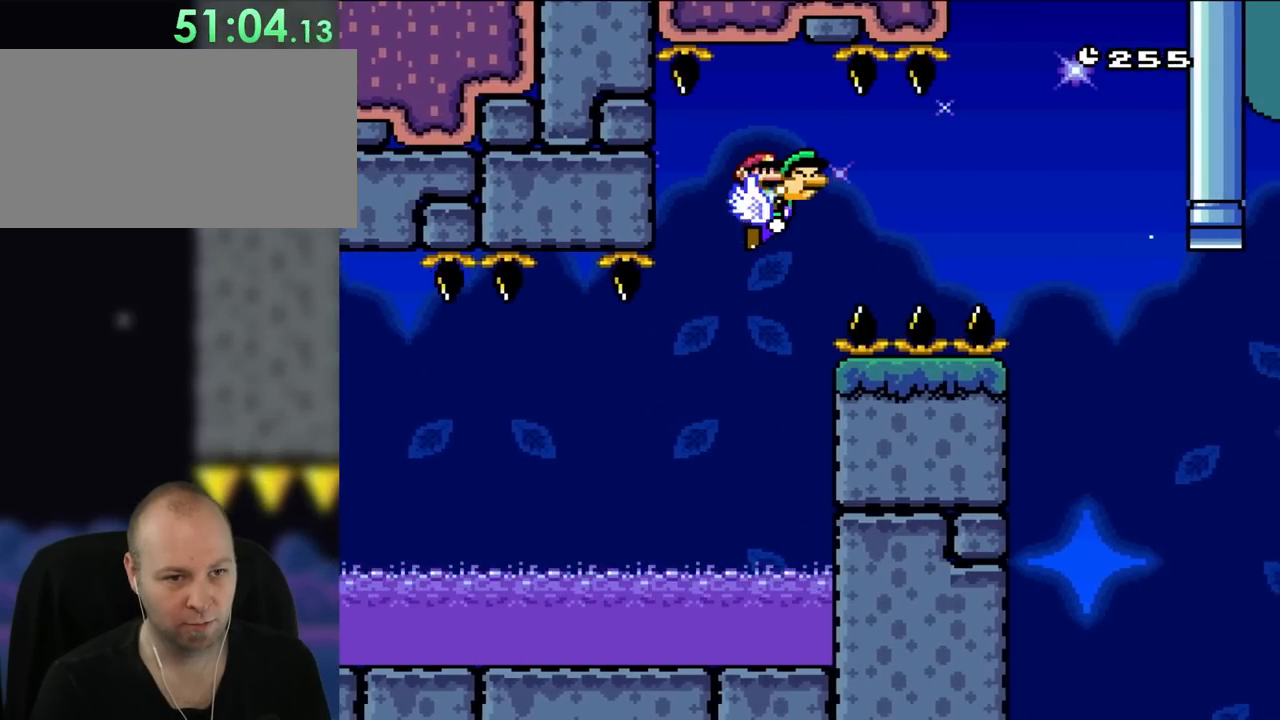
{"buttons": ["Y", "DPAD_RIGHT"], "events": [[50, "DPAD_RIGHT", "up"], [250, "DPAD_RIGHT", "down"]]}
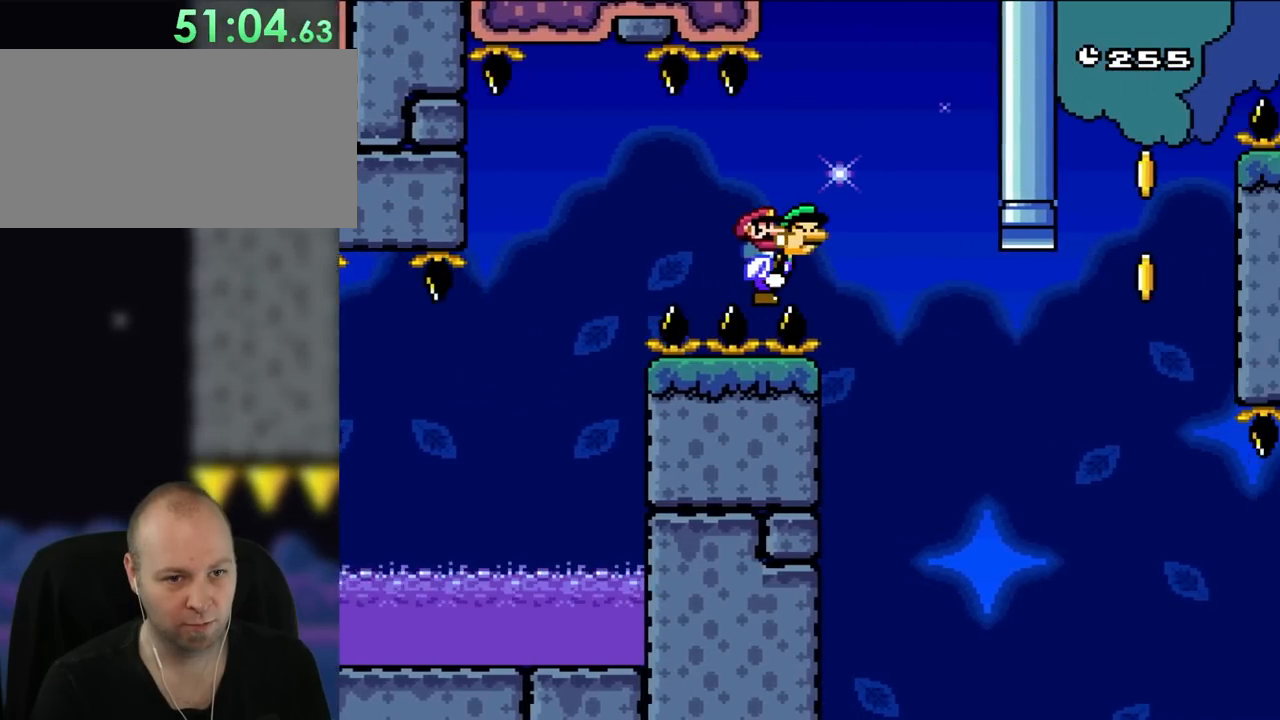
{"buttons": ["Y", "DPAD_RIGHT"], "events": []}
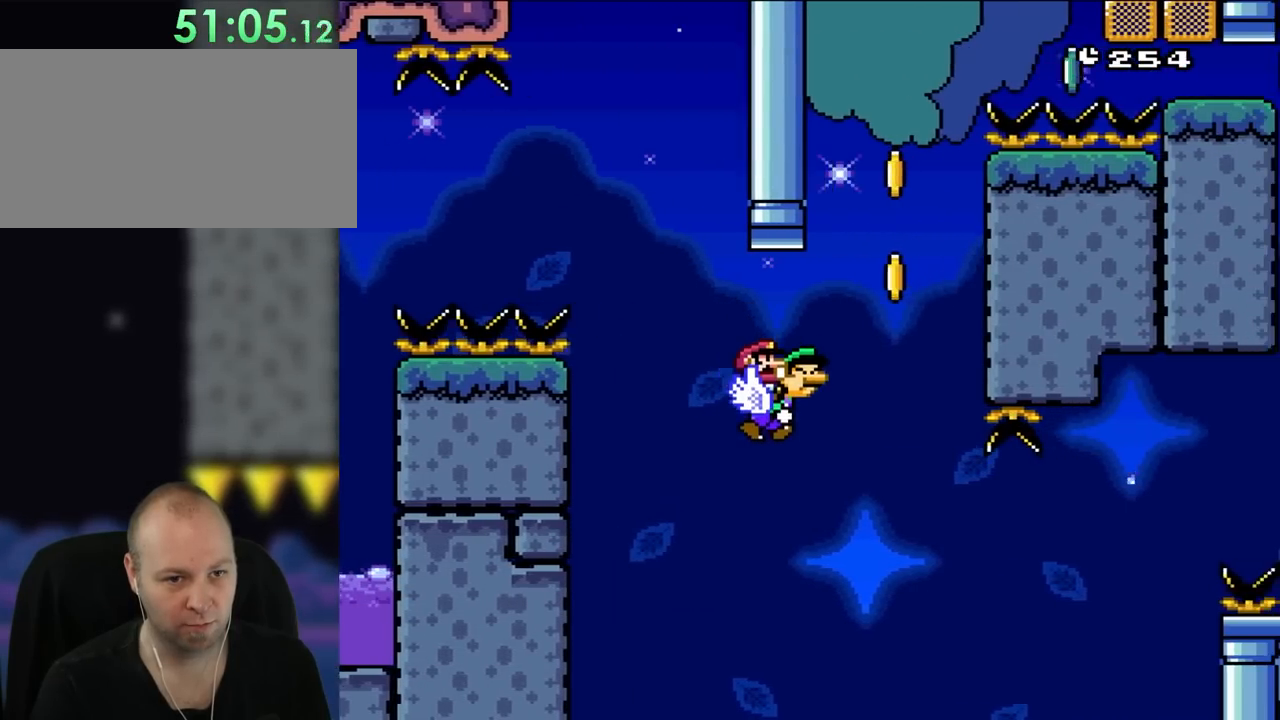
{"buttons": ["Y"], "events": [[150, "B", "down"], [283, "DPAD_RIGHT", "up"], [283, "DPAD_UP", "down"], [317, "B", "up"], [317, "DPAD_LEFT", "down"], [317, "DPAD_UP", "up"], [450, "DPAD_LEFT", "up"]]}
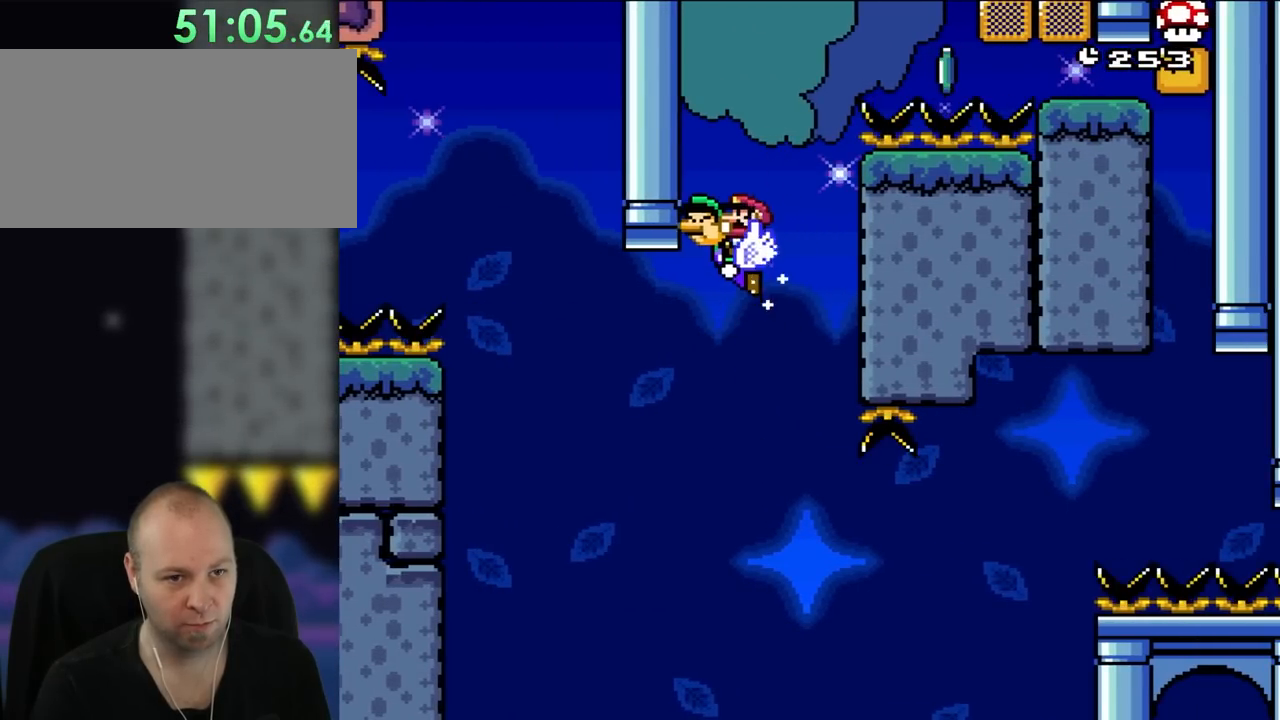
{"buttons": ["Y"], "events": [[17, "B", "down"], [183, "B", "up"], [283, "DPAD_RIGHT", "down"], [383, "DPAD_RIGHT", "up"]]}
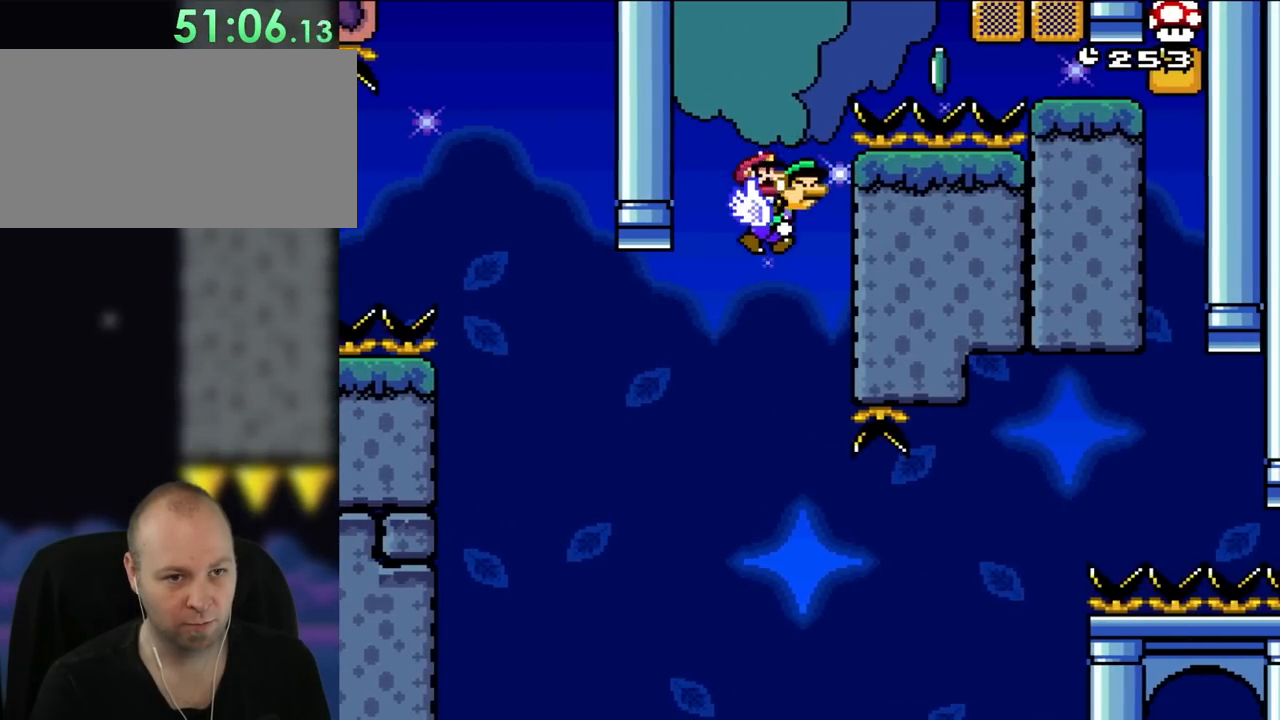
{"buttons": ["Y"], "events": [[150, "B", "down"], [150, "DPAD_LEFT", "down"], [300, "B", "up"], [300, "DPAD_LEFT", "up"]]}
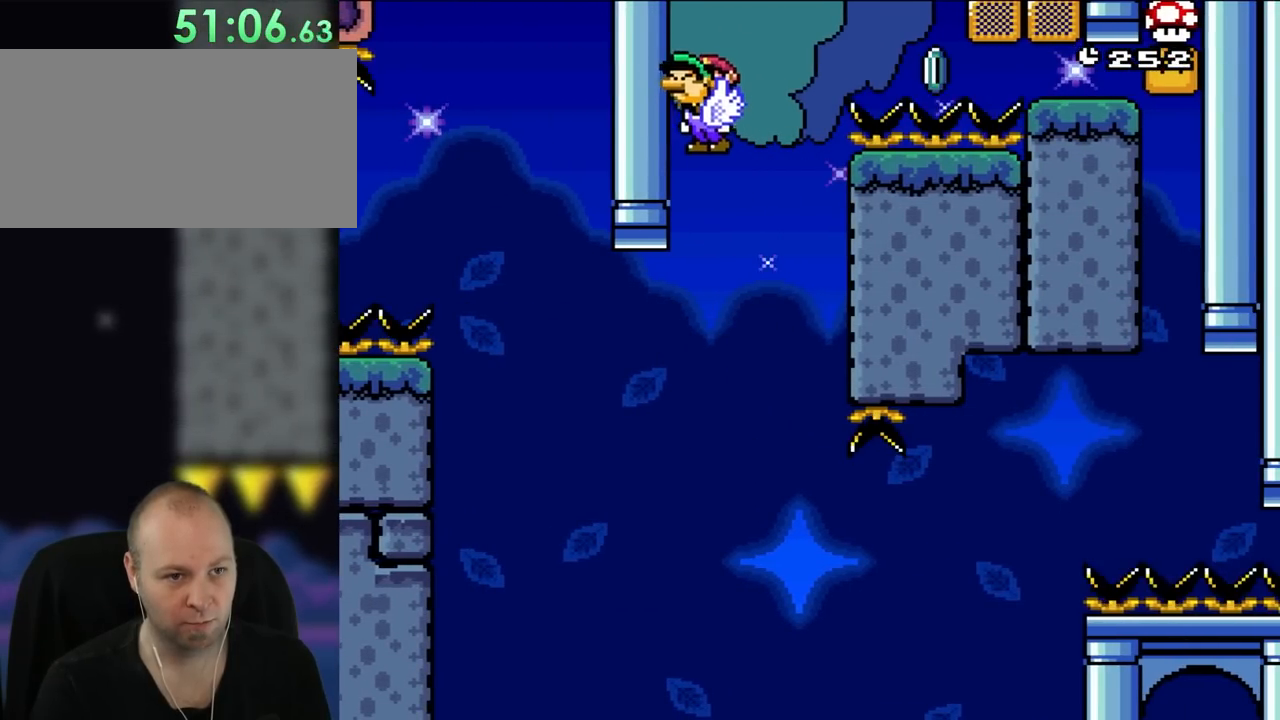
{"buttons": ["B", "Y"], "events": [[17, "DPAD_RIGHT", "down"], [83, "DPAD_RIGHT", "up"], [317, "B", "down"]]}